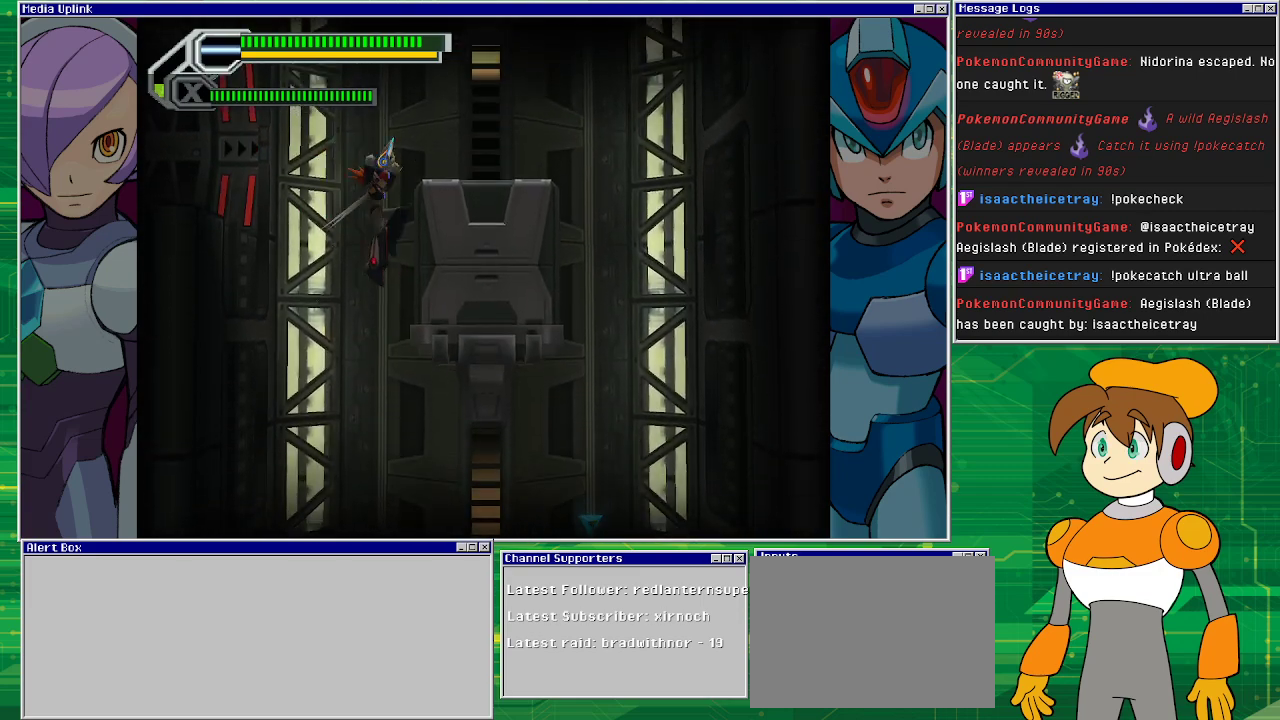
Gameplay with a controller (PlayStation layout); each line is a JSON object with the inputs held at the frame after it. "events" lists button and stick changes between this image and that frame as [ms after this image, input, new state], when the widget could be followed in between. Not read: L2 L3 R2 R3 right_stick.
{"buttons": ["CROSS", "DPAD_RIGHT"], "left_stick": "center", "events": [[367, "CROSS", "down"]]}
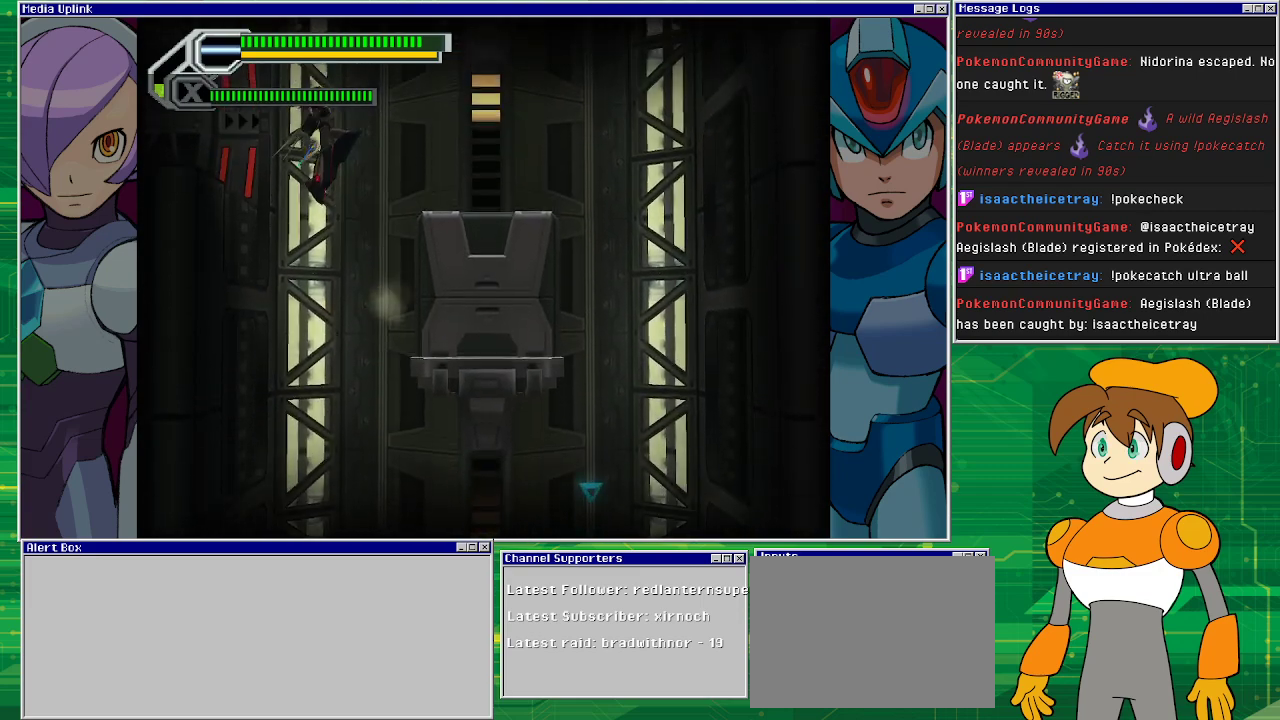
{"buttons": [], "left_stick": "center", "events": [[33, "CROSS", "up"], [500, "DPAD_RIGHT", "up"]]}
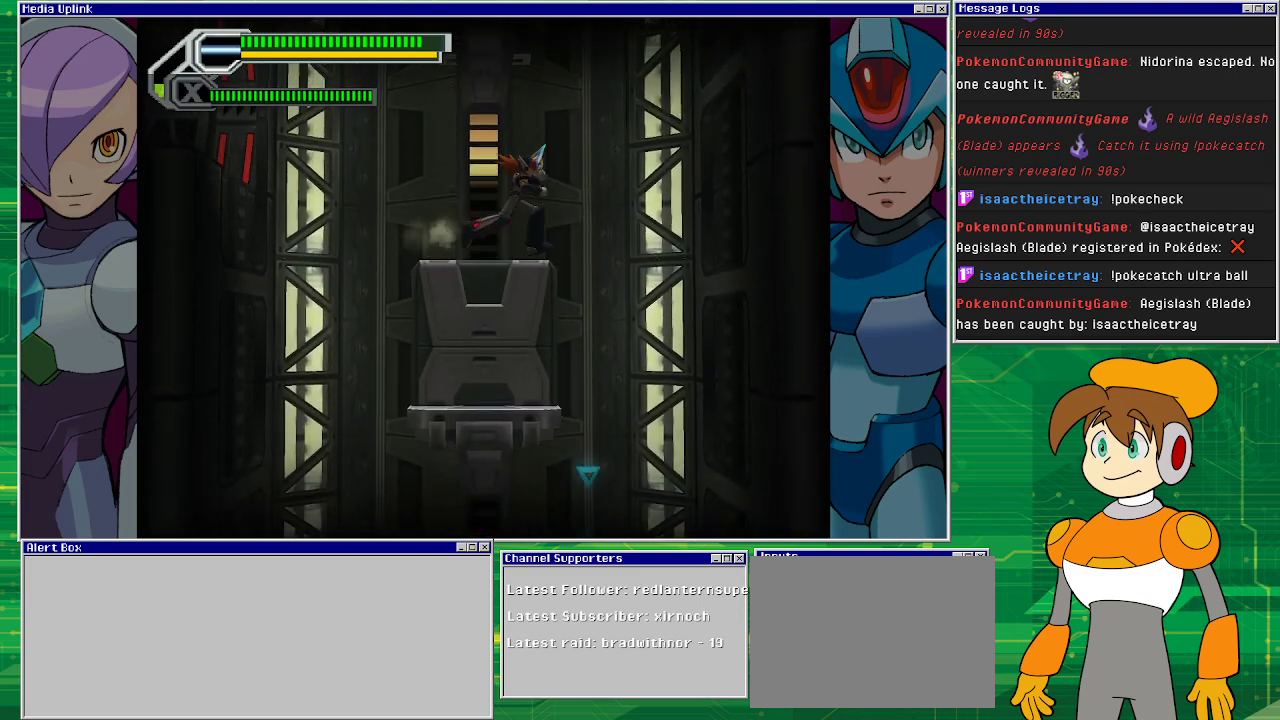
{"buttons": [], "left_stick": "center", "events": [[433, "DPAD_LEFT", "down"], [500, "DPAD_LEFT", "up"]]}
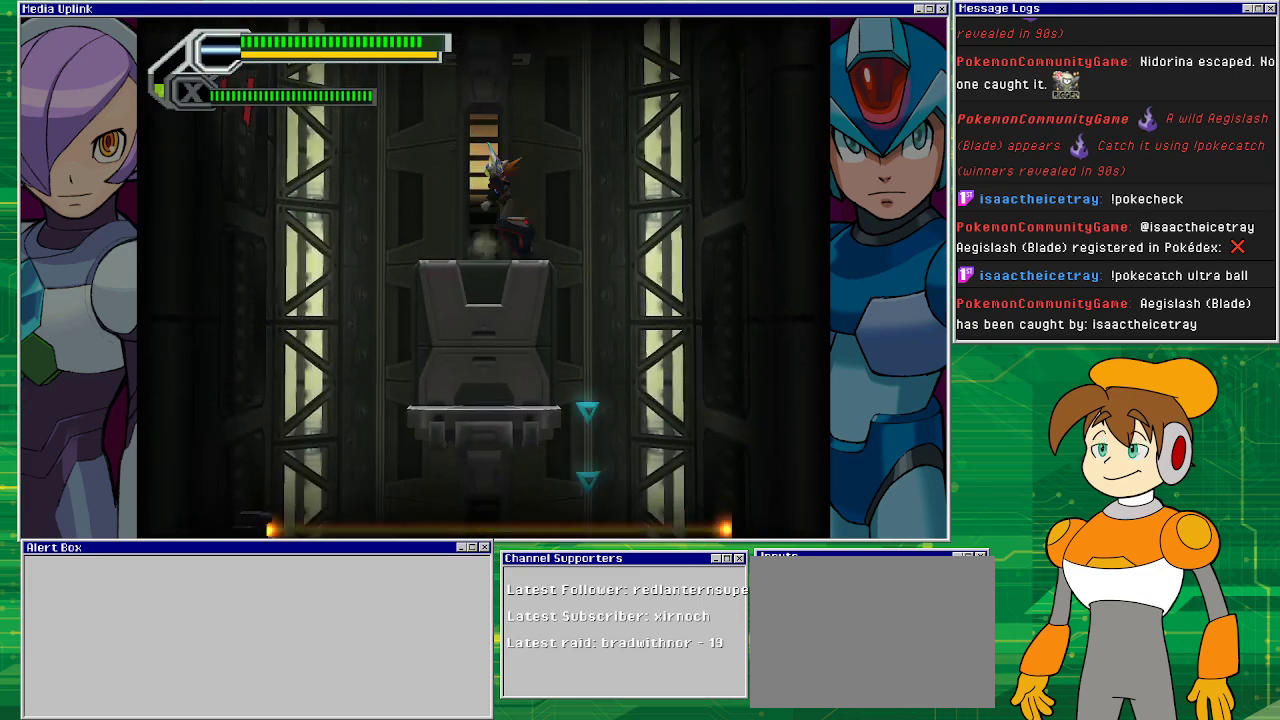
{"buttons": [], "left_stick": "center", "events": []}
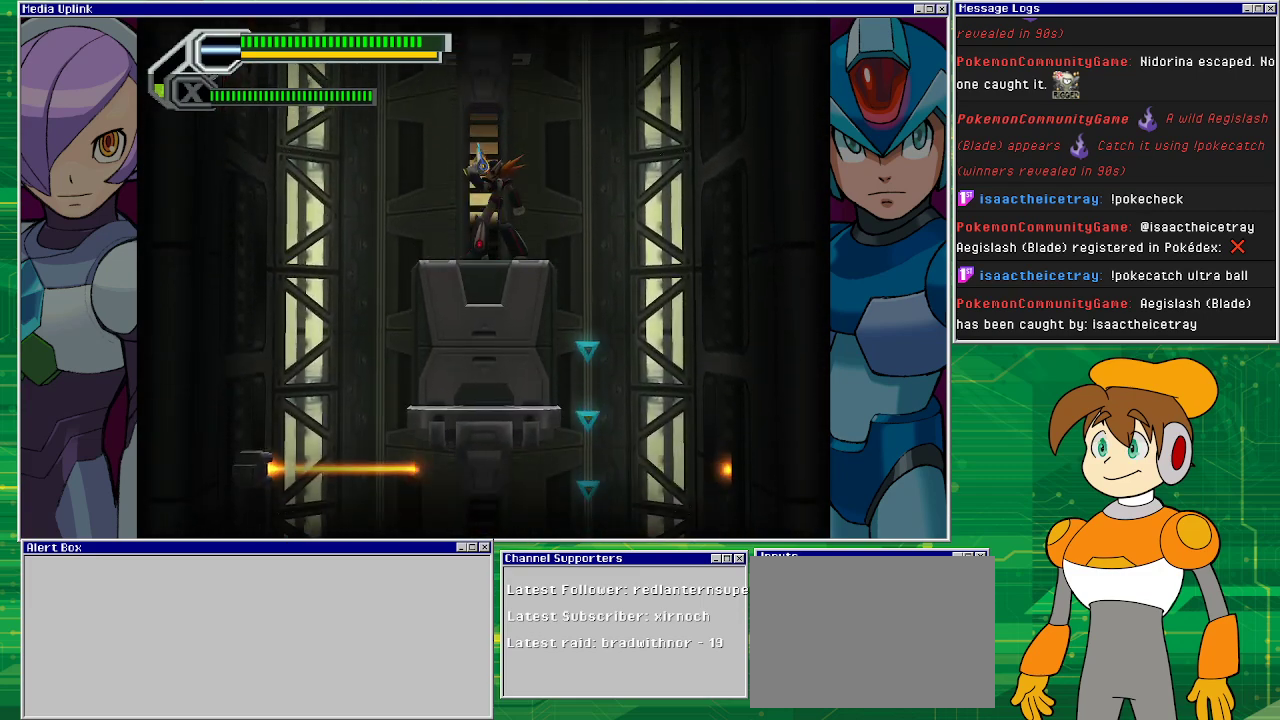
{"buttons": [], "left_stick": "center", "events": []}
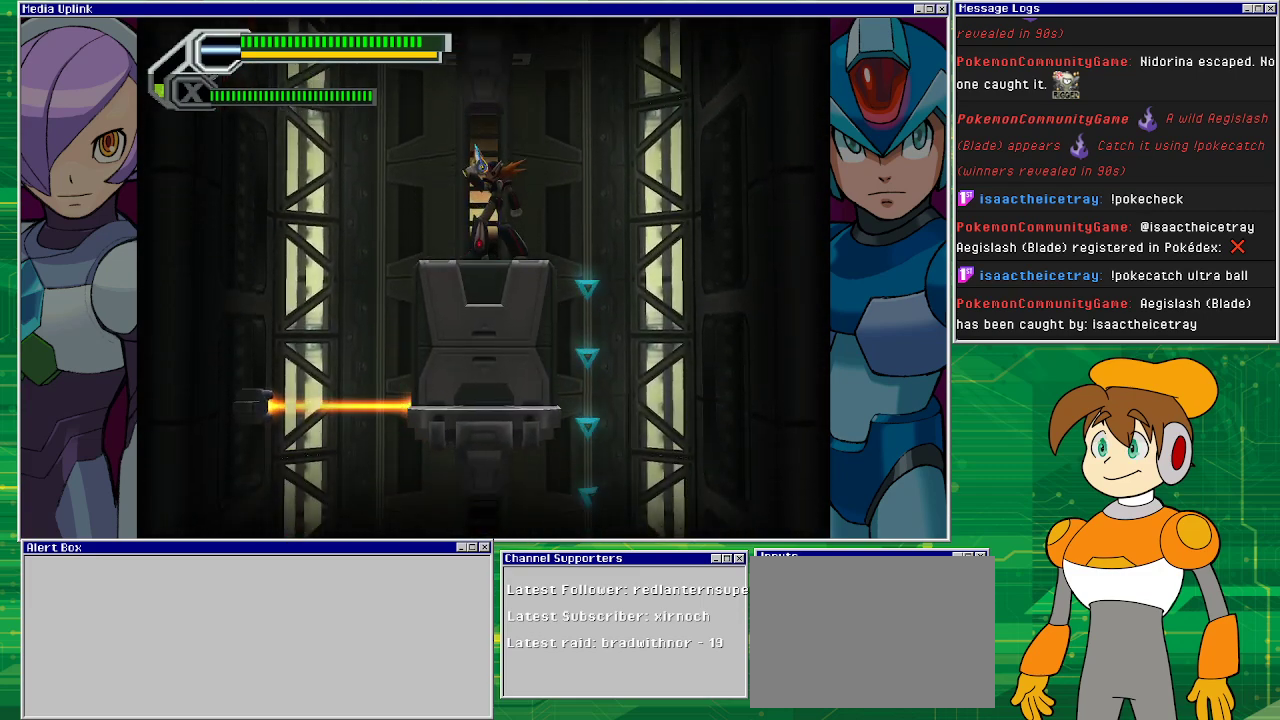
{"buttons": [], "left_stick": "center", "events": [[33, "DPAD_RIGHT", "down"], [433, "DPAD_RIGHT", "up"]]}
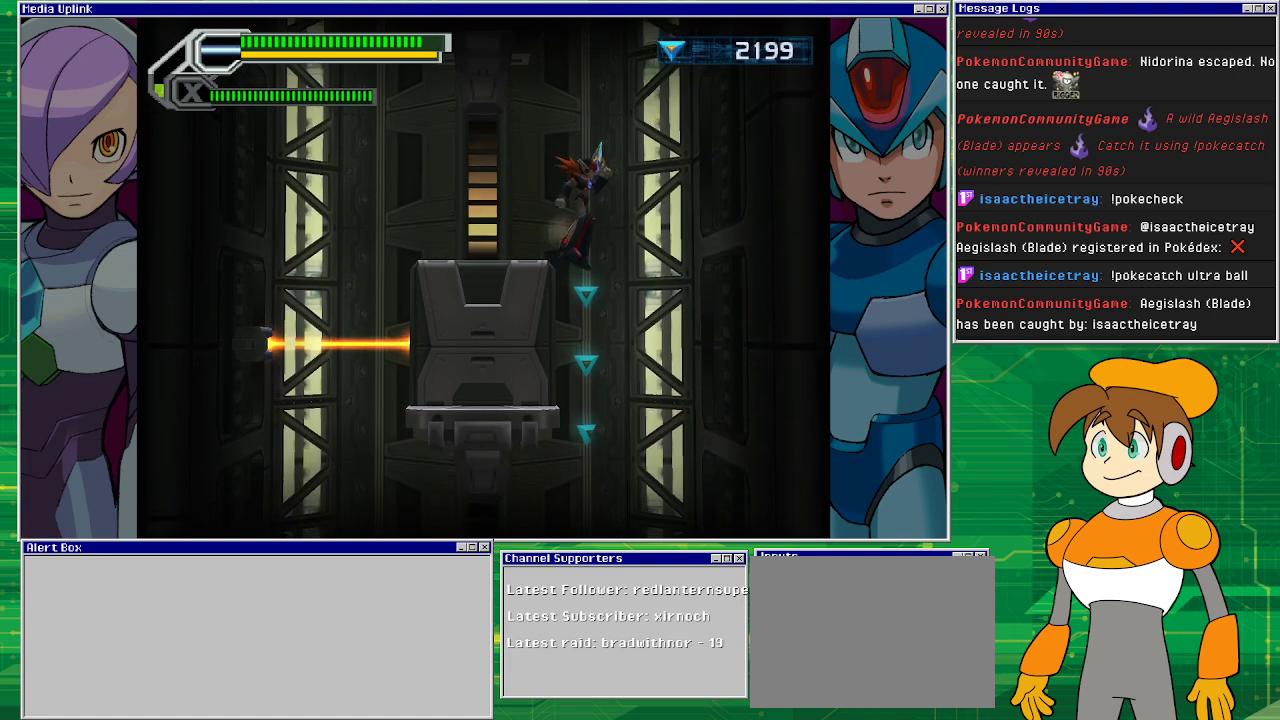
{"buttons": ["DPAD_LEFT"], "left_stick": "center", "events": [[100, "DPAD_LEFT", "down"], [167, "DPAD_LEFT", "up"], [300, "DPAD_RIGHT", "down"], [400, "DPAD_RIGHT", "up"], [467, "DPAD_LEFT", "down"]]}
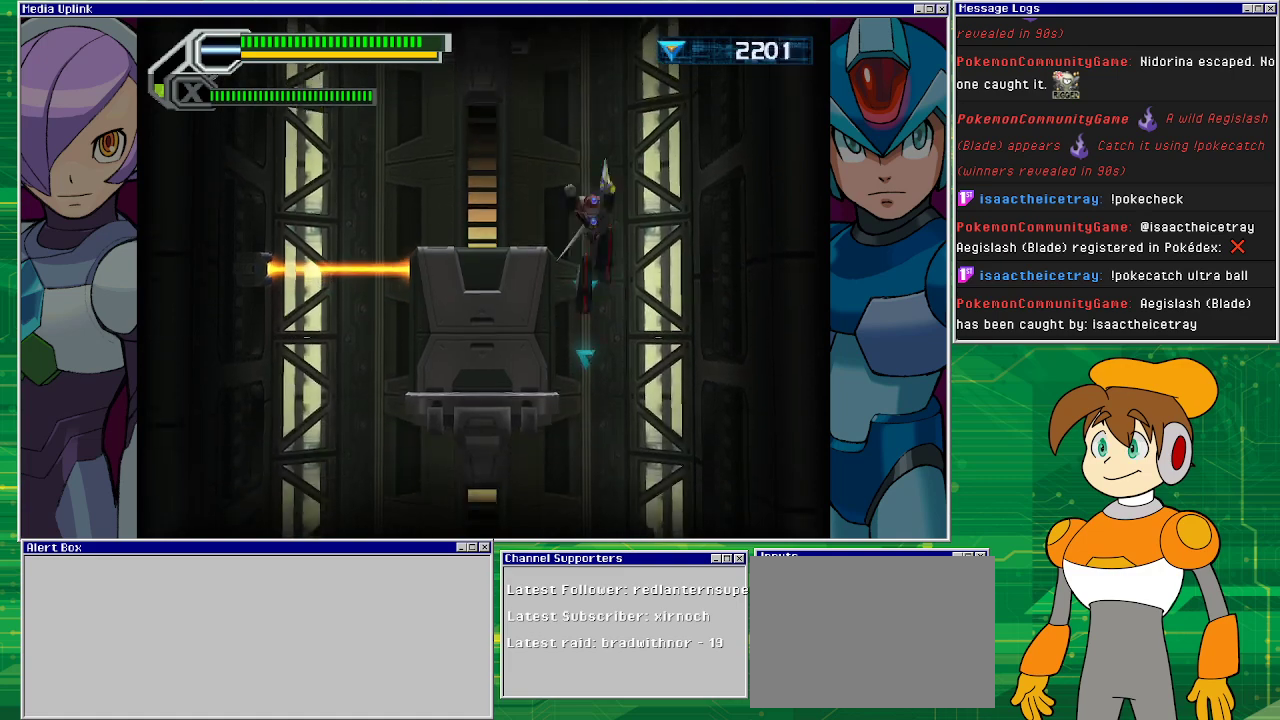
{"buttons": ["DPAD_LEFT"], "left_stick": "center", "events": []}
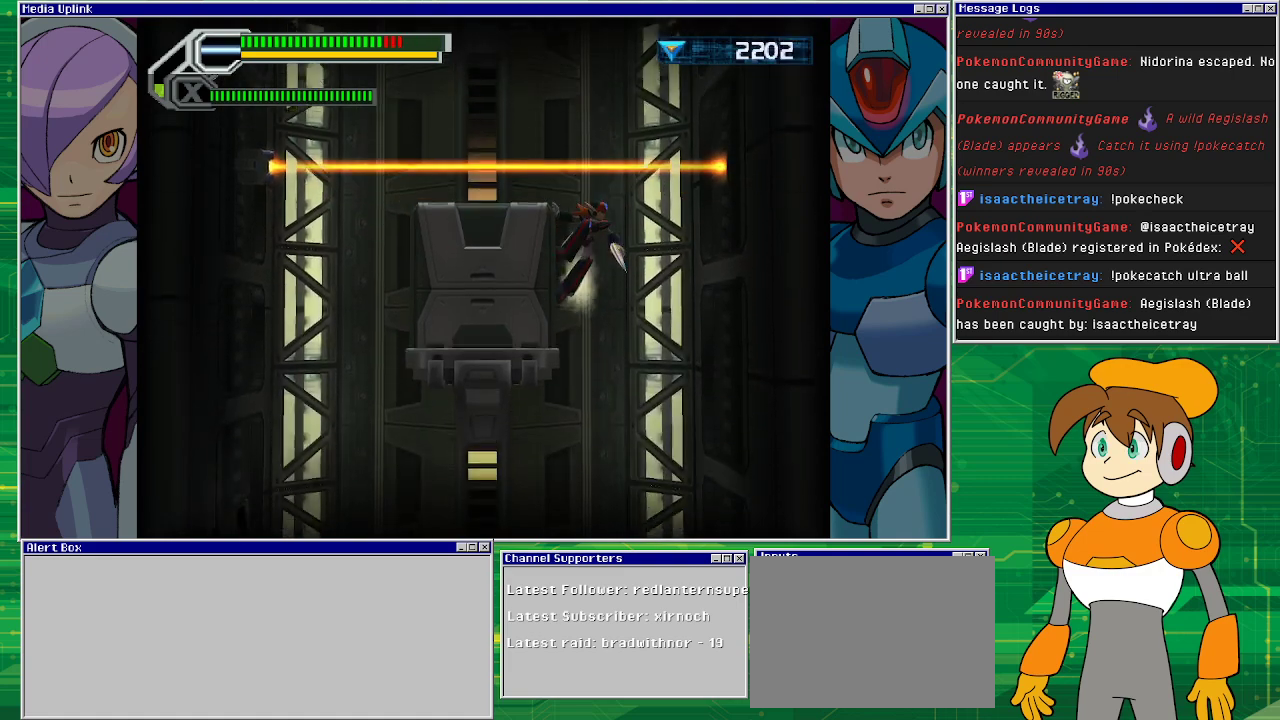
{"buttons": ["CROSS", "DPAD_LEFT"], "left_stick": "center", "events": [[467, "CROSS", "down"]]}
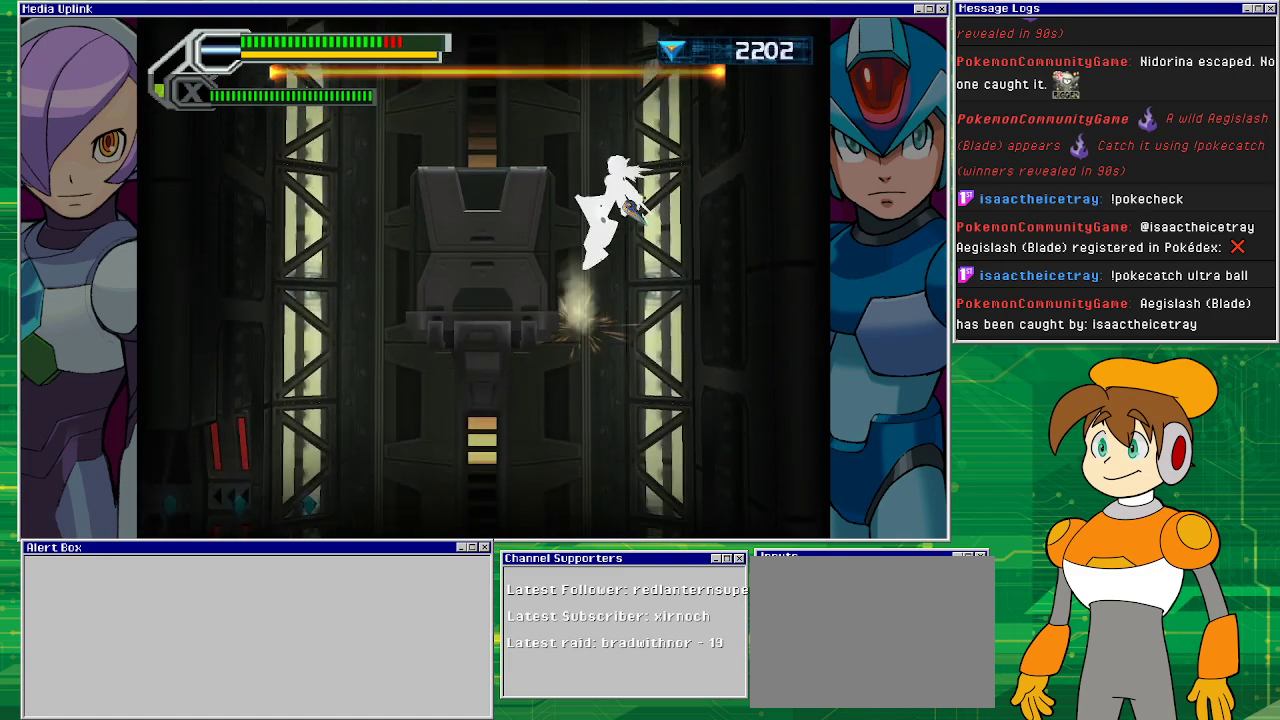
{"buttons": ["DPAD_LEFT"], "left_stick": "center", "events": [[100, "CROSS", "up"]]}
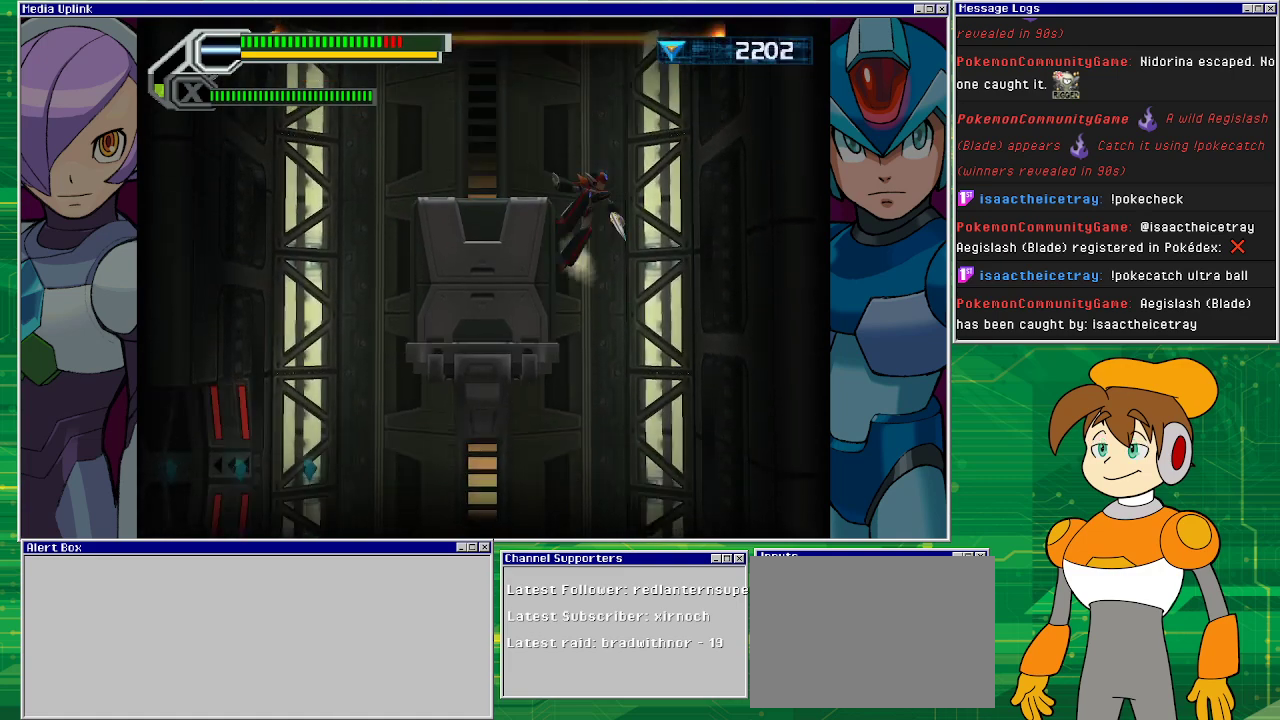
{"buttons": ["DPAD_LEFT"], "left_stick": "center", "events": []}
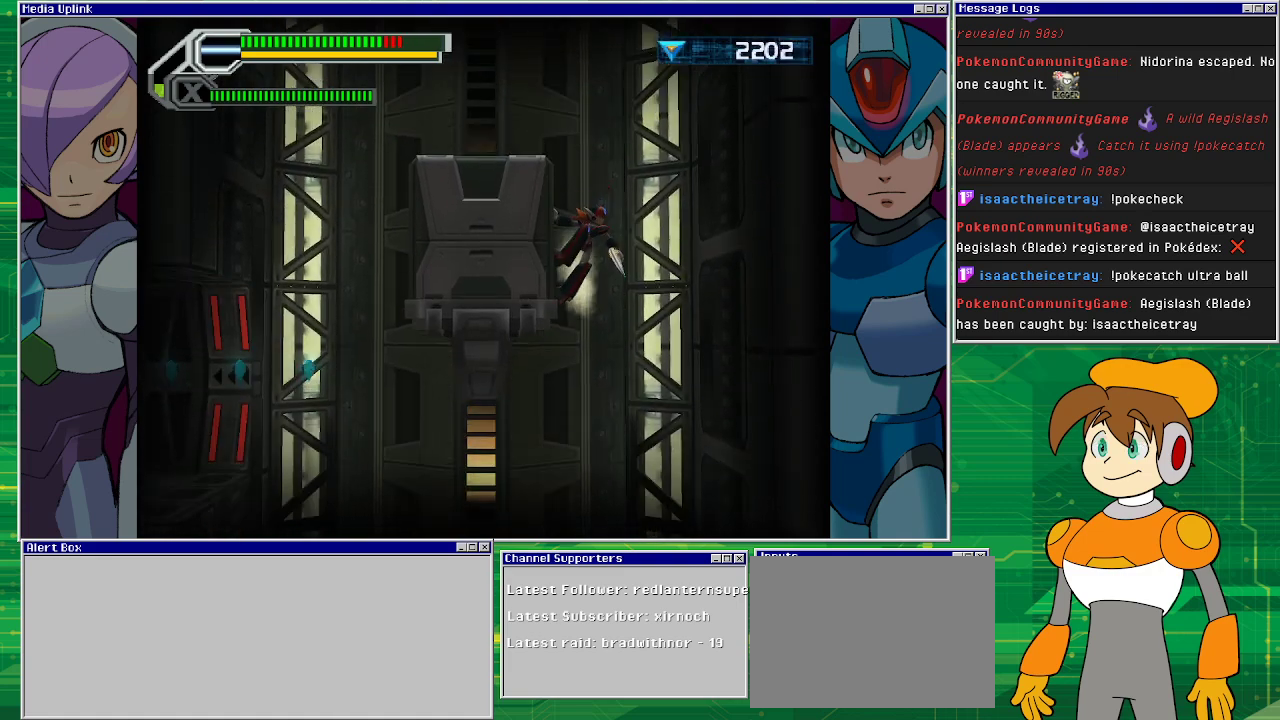
{"buttons": ["DPAD_LEFT"], "left_stick": "center", "events": [[100, "CROSS", "down"], [433, "CROSS", "up"]]}
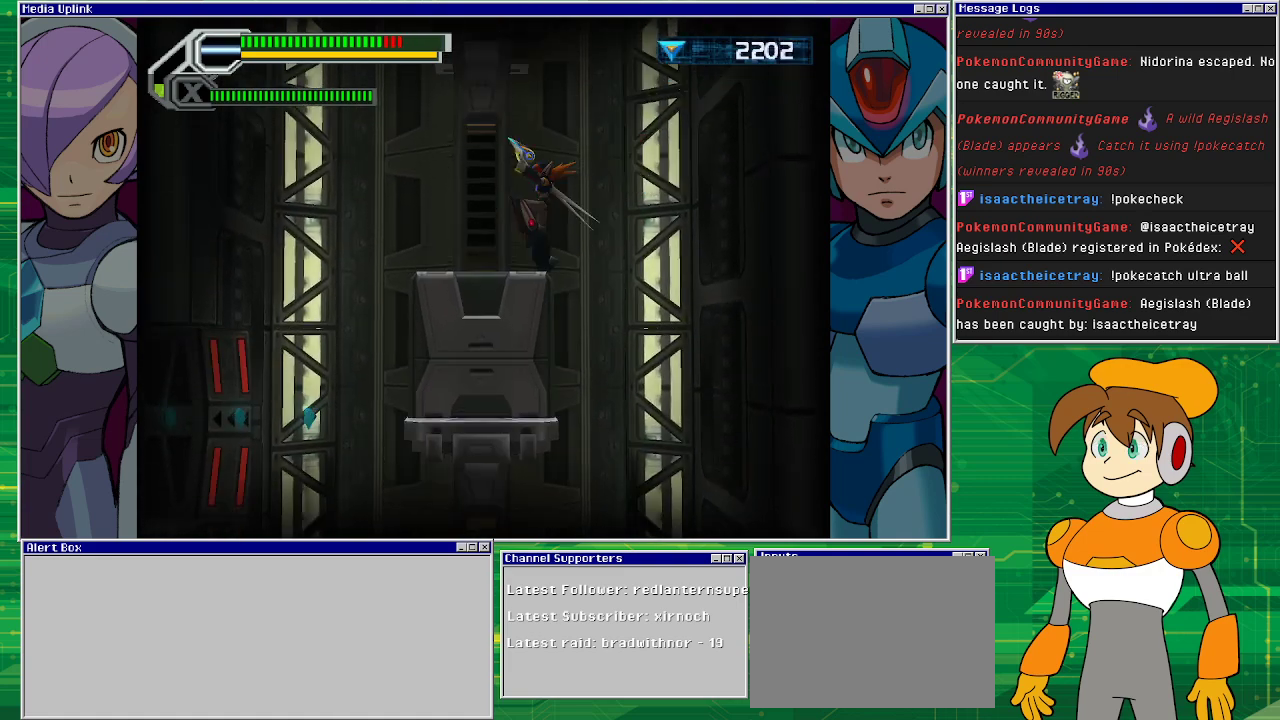
{"buttons": [], "left_stick": "center", "events": [[267, "DPAD_LEFT", "up"]]}
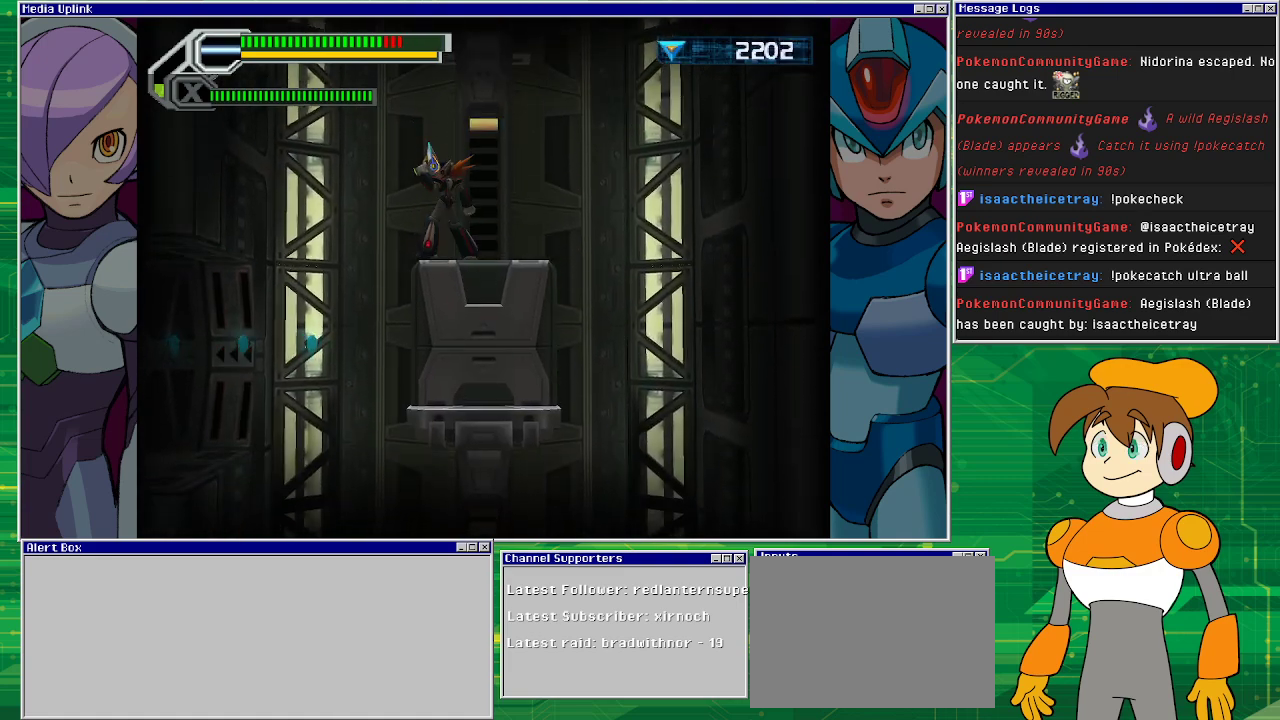
{"buttons": [], "left_stick": "center", "events": []}
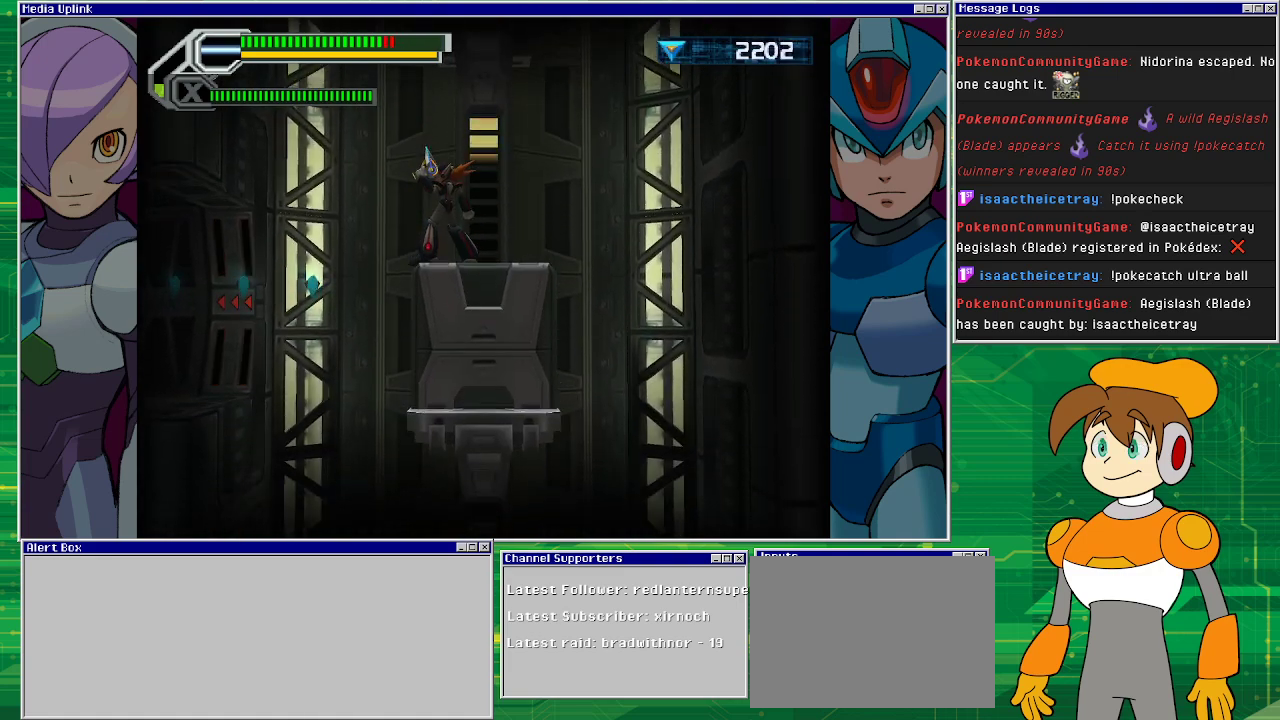
{"buttons": ["DPAD_LEFT"], "left_stick": "center", "events": [[467, "DPAD_LEFT", "down"]]}
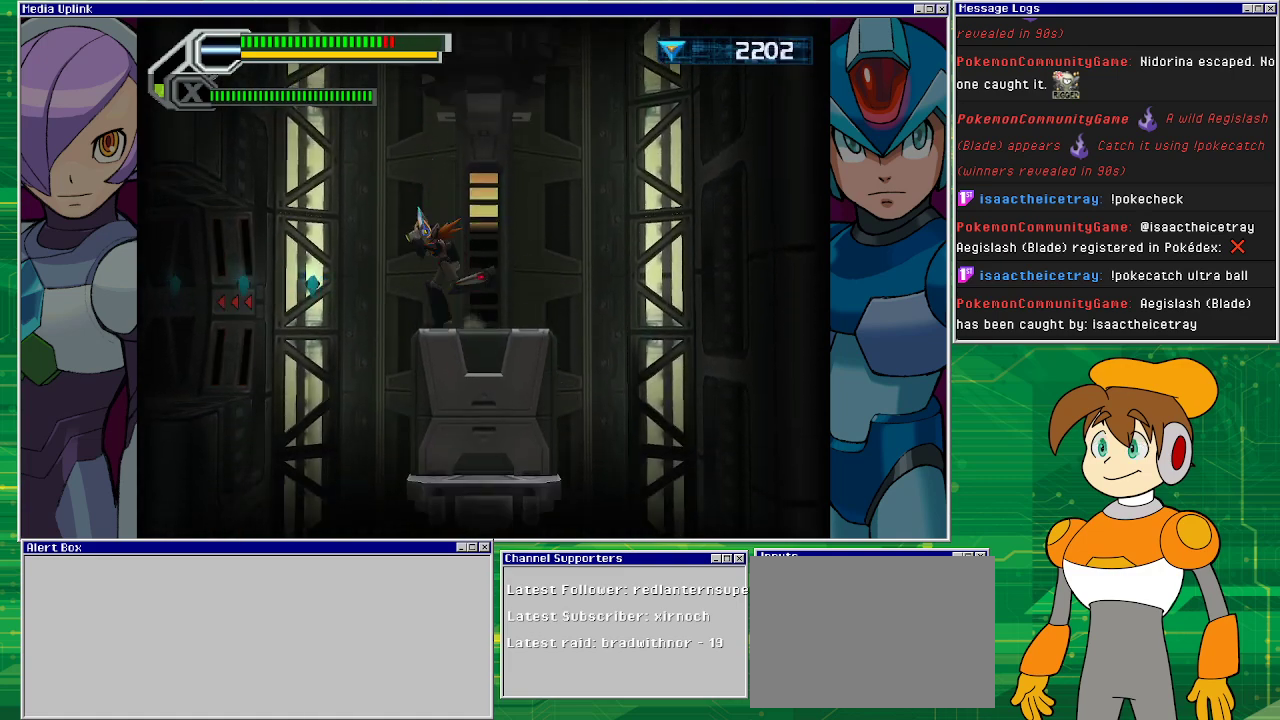
{"buttons": ["CROSS", "DPAD_LEFT"], "left_stick": "center", "events": [[67, "CROSS", "down"], [200, "CROSS", "up"], [367, "CROSS", "down"]]}
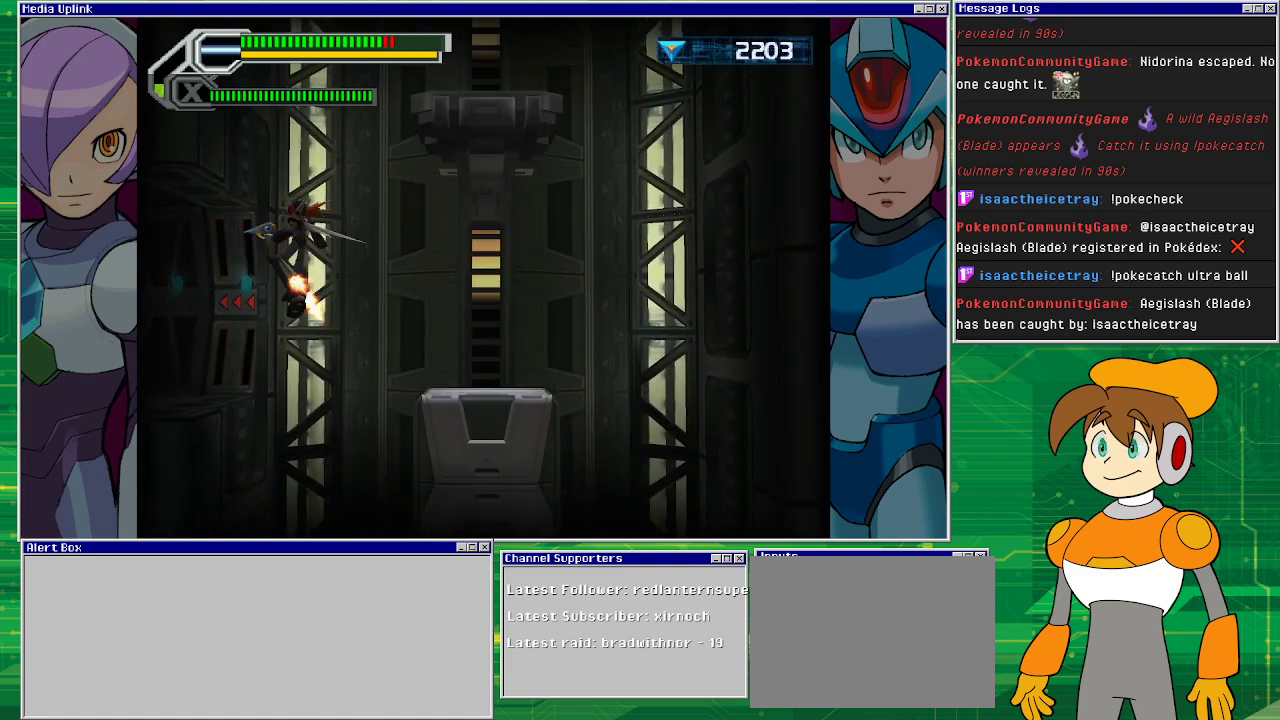
{"buttons": ["CROSS", "DPAD_LEFT"], "left_stick": "center", "events": []}
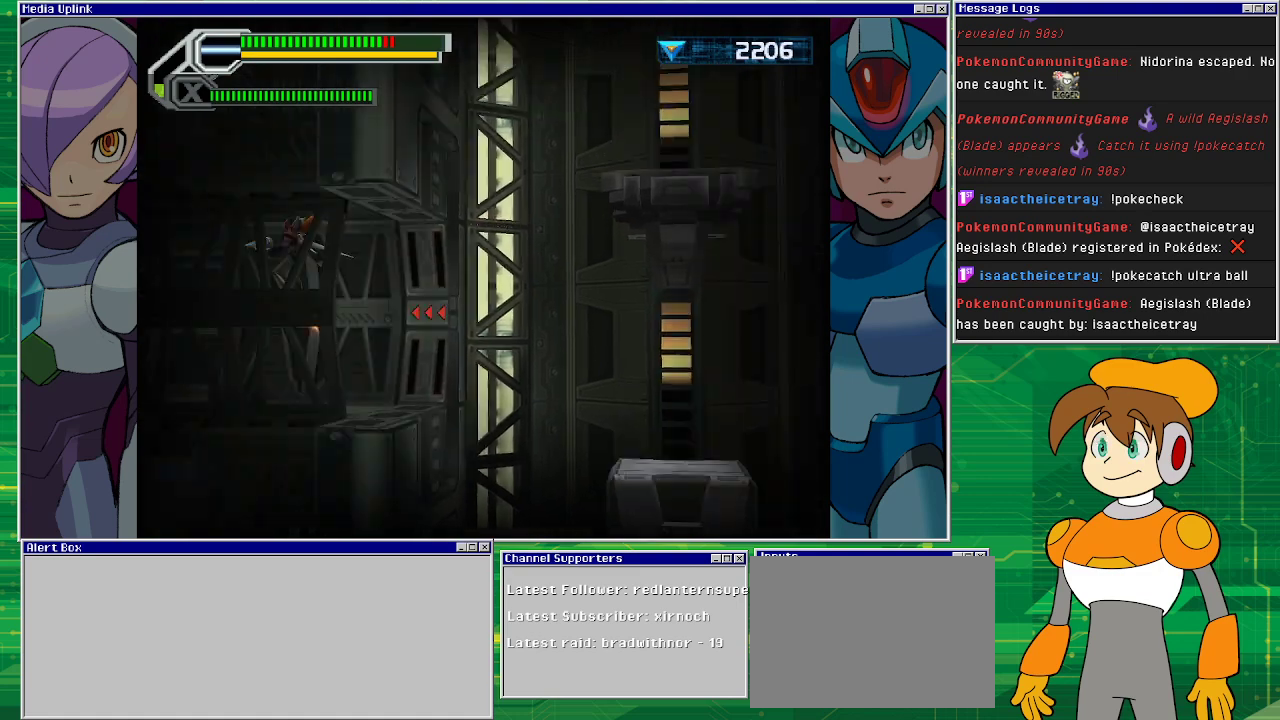
{"buttons": [], "left_stick": "center", "events": [[100, "DPAD_LEFT", "up"], [133, "CROSS", "up"]]}
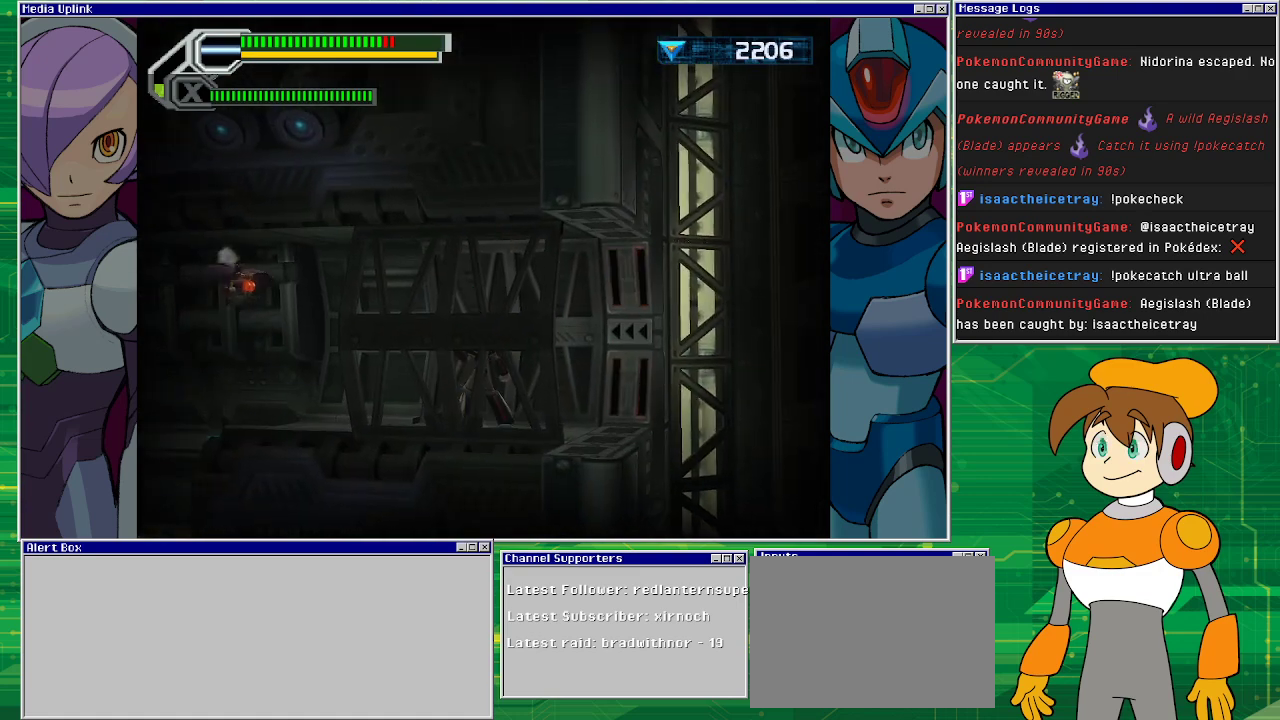
{"buttons": ["SQUARE"], "left_stick": "center", "events": [[267, "CROSS", "down"], [333, "CROSS", "up"], [333, "DPAD_LEFT", "down"], [333, "SQUARE", "down"], [400, "DPAD_LEFT", "up"]]}
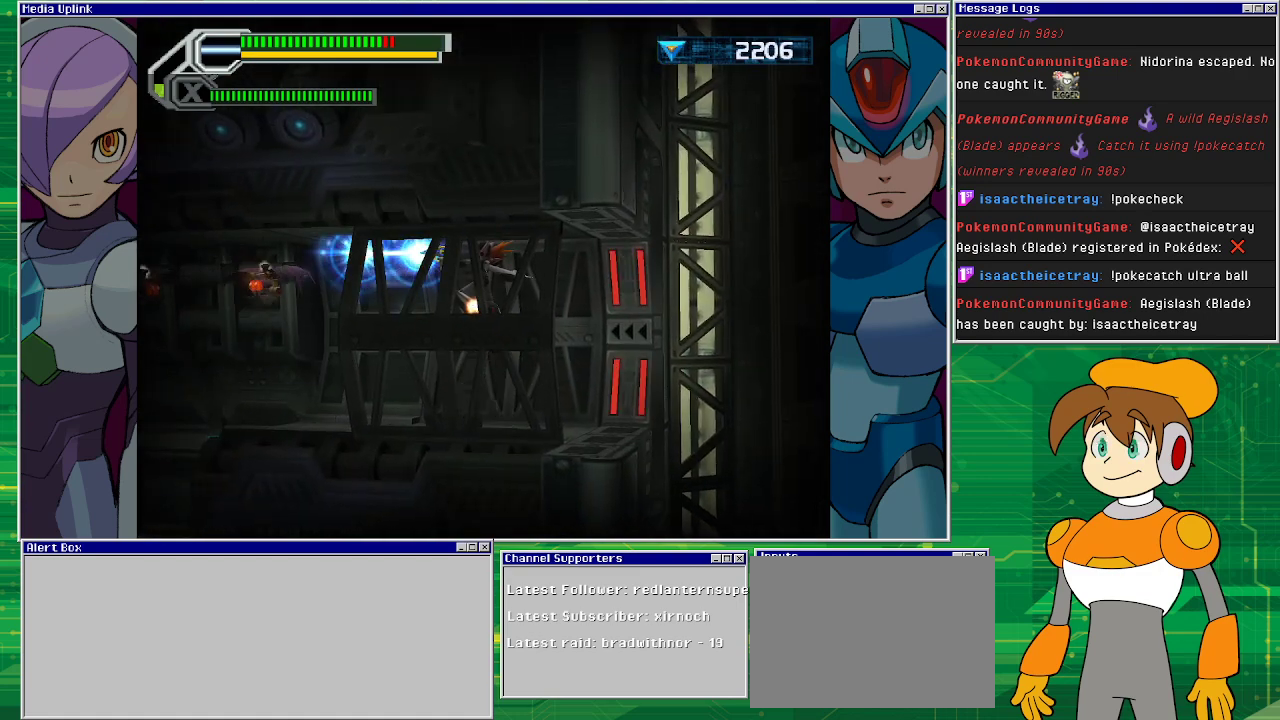
{"buttons": ["SQUARE"], "left_stick": "center", "events": [[333, "SQUARE", "up"], [433, "DPAD_LEFT", "down"], [467, "SQUARE", "down"], [500, "DPAD_LEFT", "up"]]}
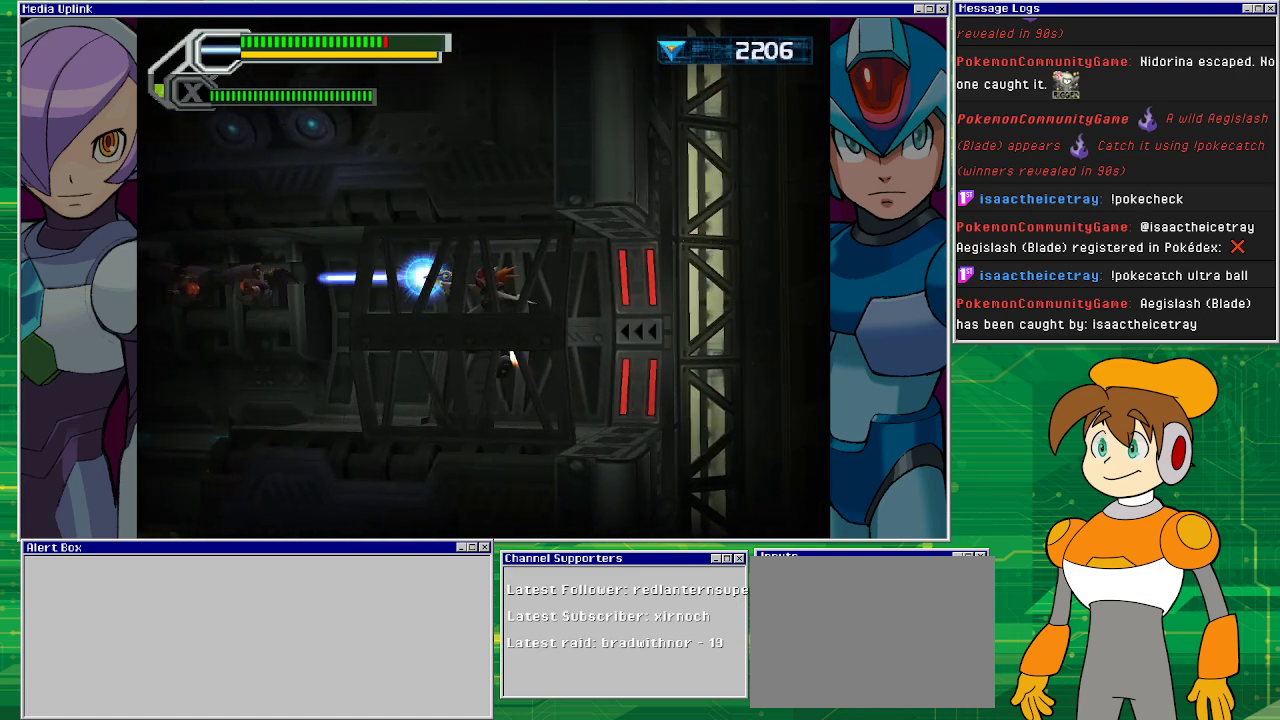
{"buttons": [], "left_stick": "center", "events": [[100, "SQUARE", "up"]]}
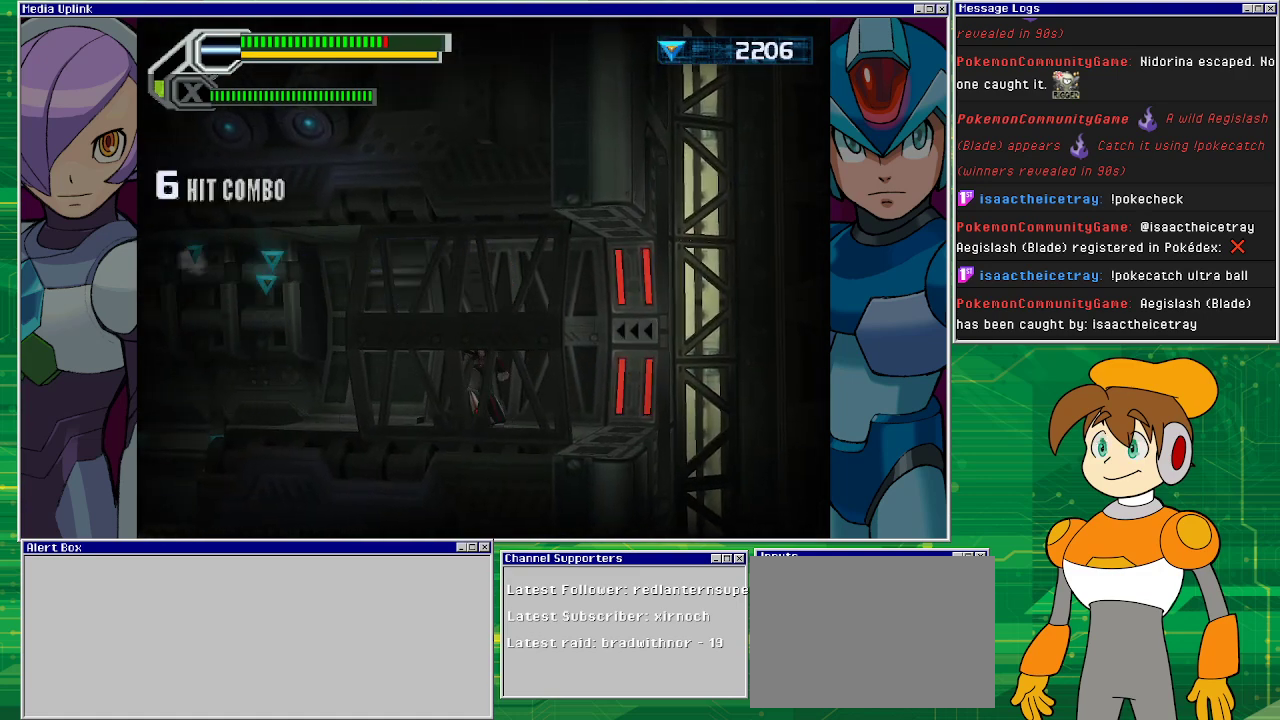
{"buttons": ["DPAD_LEFT"], "left_stick": "center", "events": [[33, "DPAD_LEFT", "down"], [67, "CROSS", "down"], [133, "CROSS", "up"], [133, "SQUARE", "down"], [333, "SQUARE", "up"]]}
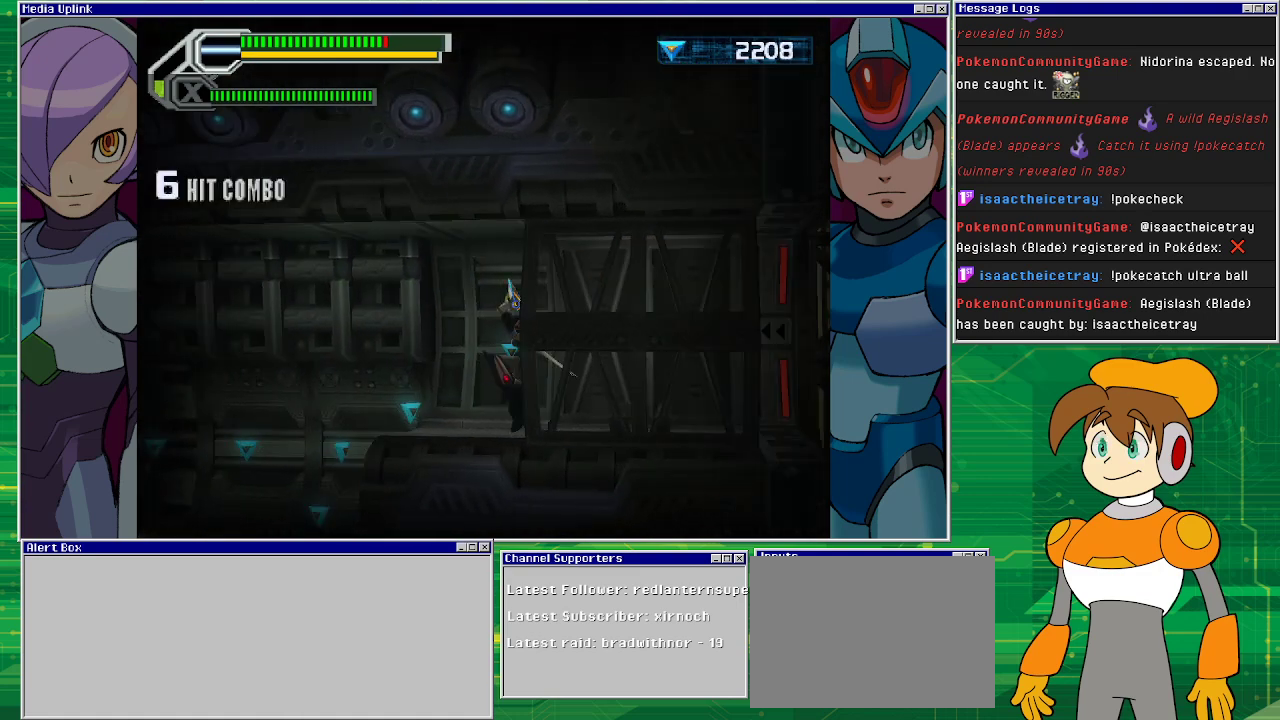
{"buttons": [], "left_stick": "center", "events": [[467, "DPAD_LEFT", "up"]]}
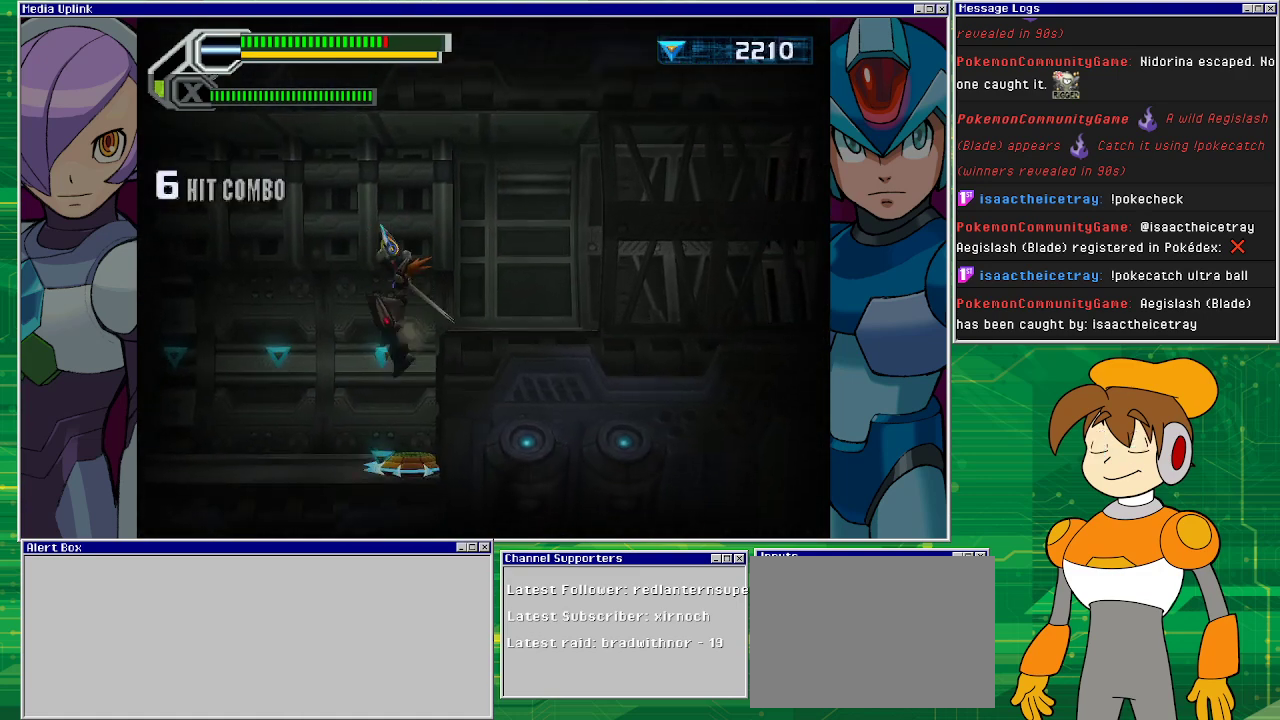
{"buttons": ["DPAD_RIGHT"], "left_stick": "center", "events": [[100, "CROSS", "down"], [200, "DPAD_RIGHT", "down"], [367, "CROSS", "up"]]}
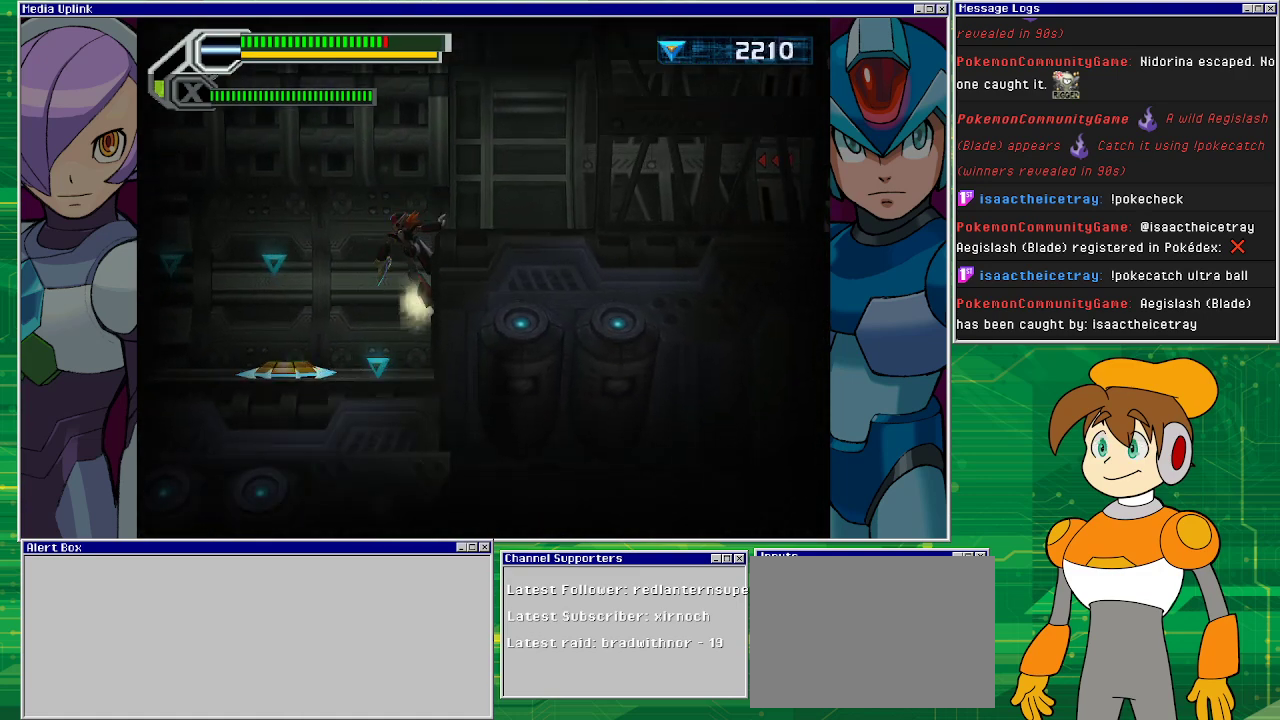
{"buttons": ["DPAD_LEFT"], "left_stick": "center", "events": [[333, "DPAD_RIGHT", "up"], [433, "DPAD_LEFT", "down"]]}
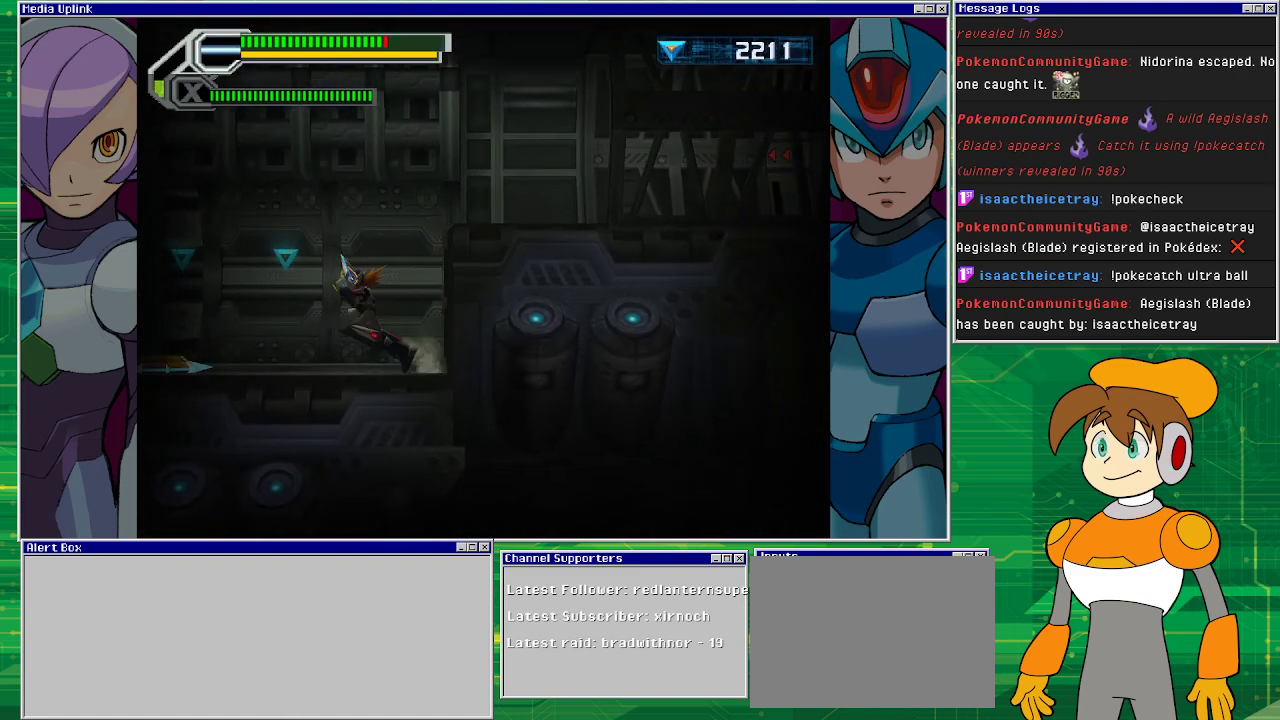
{"buttons": ["SQUARE", "DPAD_DOWN", "DPAD_LEFT"], "left_stick": "center", "events": [[133, "CROSS", "down"], [133, "DPAD_DOWN", "down"], [167, "SQUARE", "down"], [233, "CROSS", "up"]]}
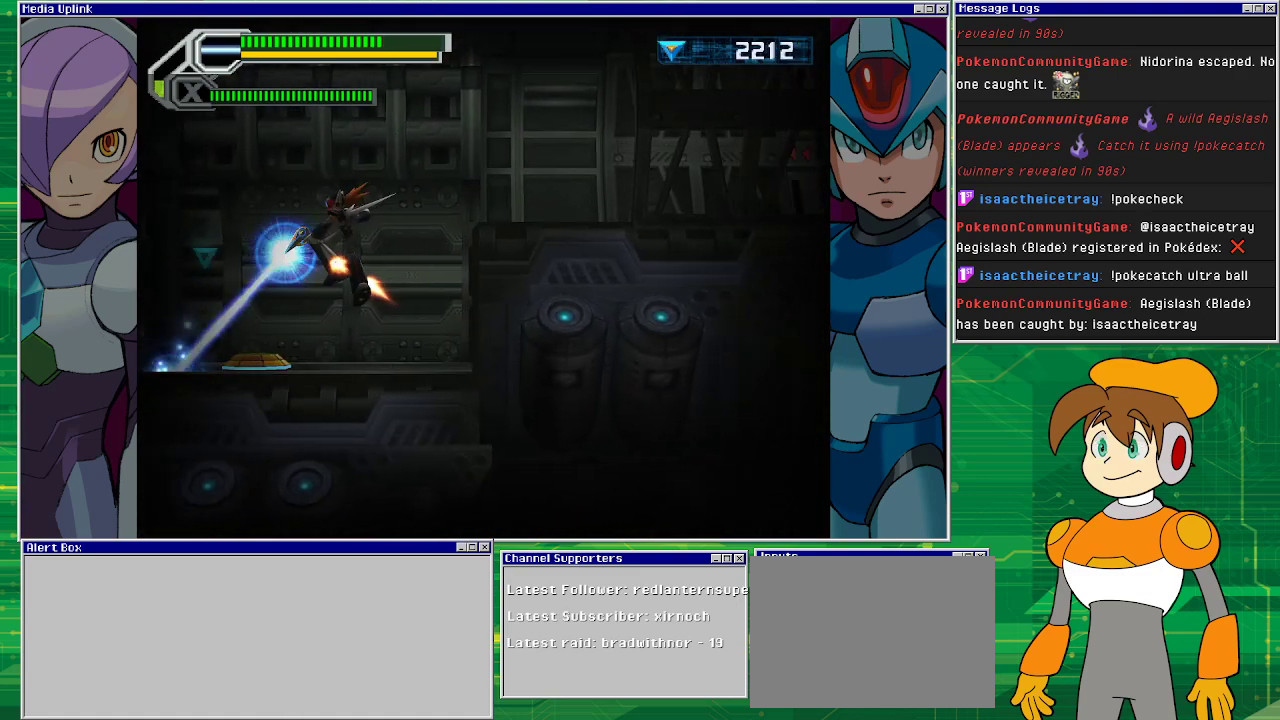
{"buttons": ["DPAD_LEFT"], "left_stick": "center", "events": [[300, "DPAD_DOWN", "up"], [333, "SQUARE", "up"]]}
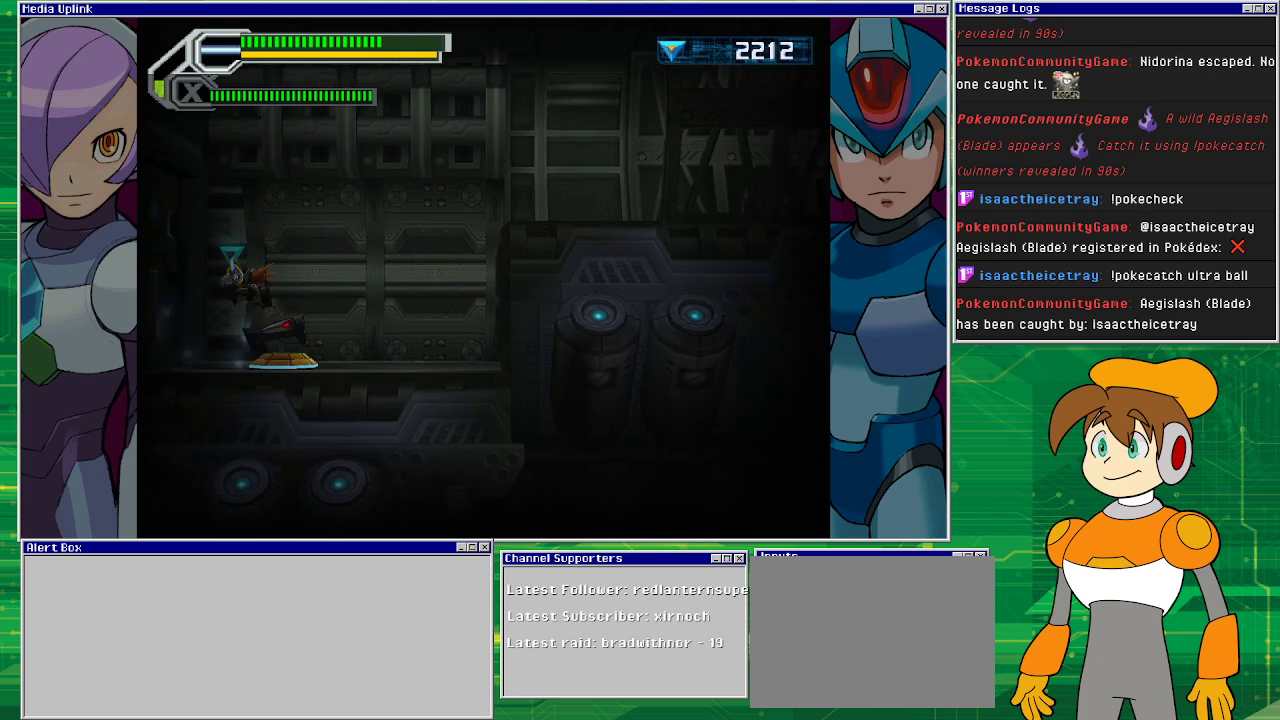
{"buttons": ["DPAD_LEFT"], "left_stick": "center", "events": [[100, "CROSS", "down"], [333, "CROSS", "up"], [400, "DPAD_LEFT", "up"], [500, "DPAD_LEFT", "down"]]}
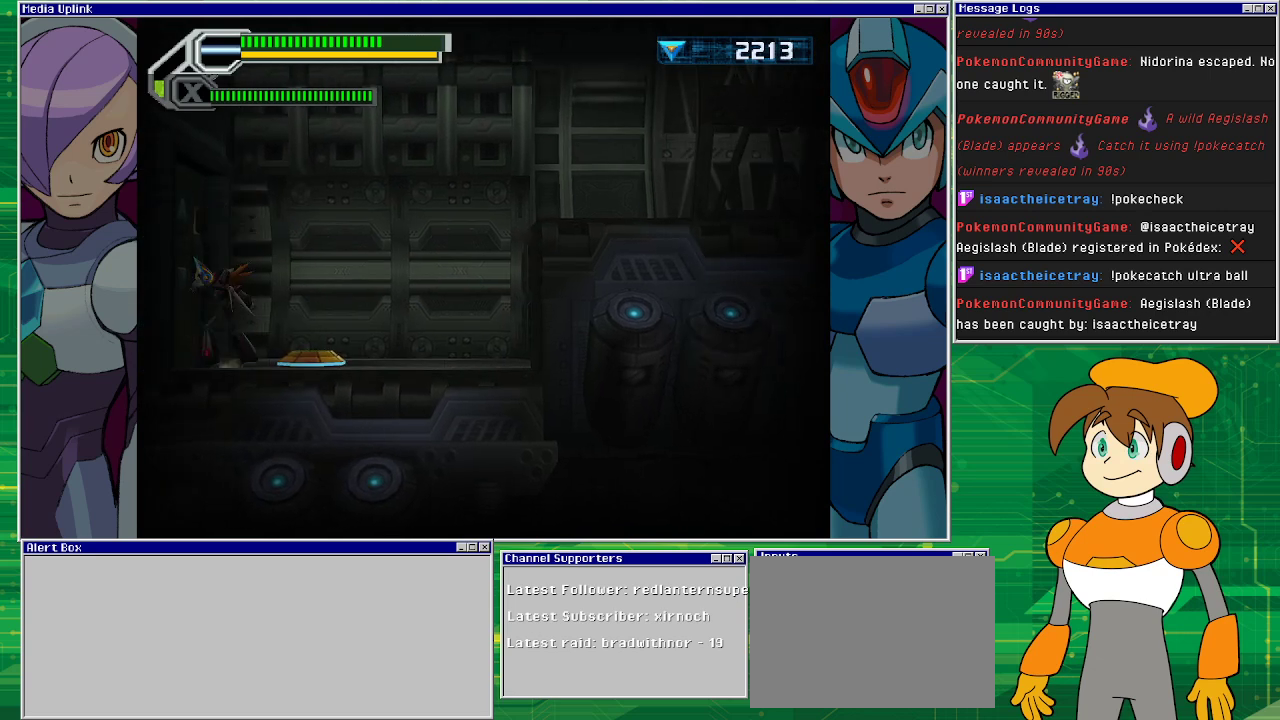
{"buttons": ["DPAD_LEFT"], "left_stick": "center", "events": [[200, "DPAD_LEFT", "up"], [400, "DPAD_LEFT", "down"]]}
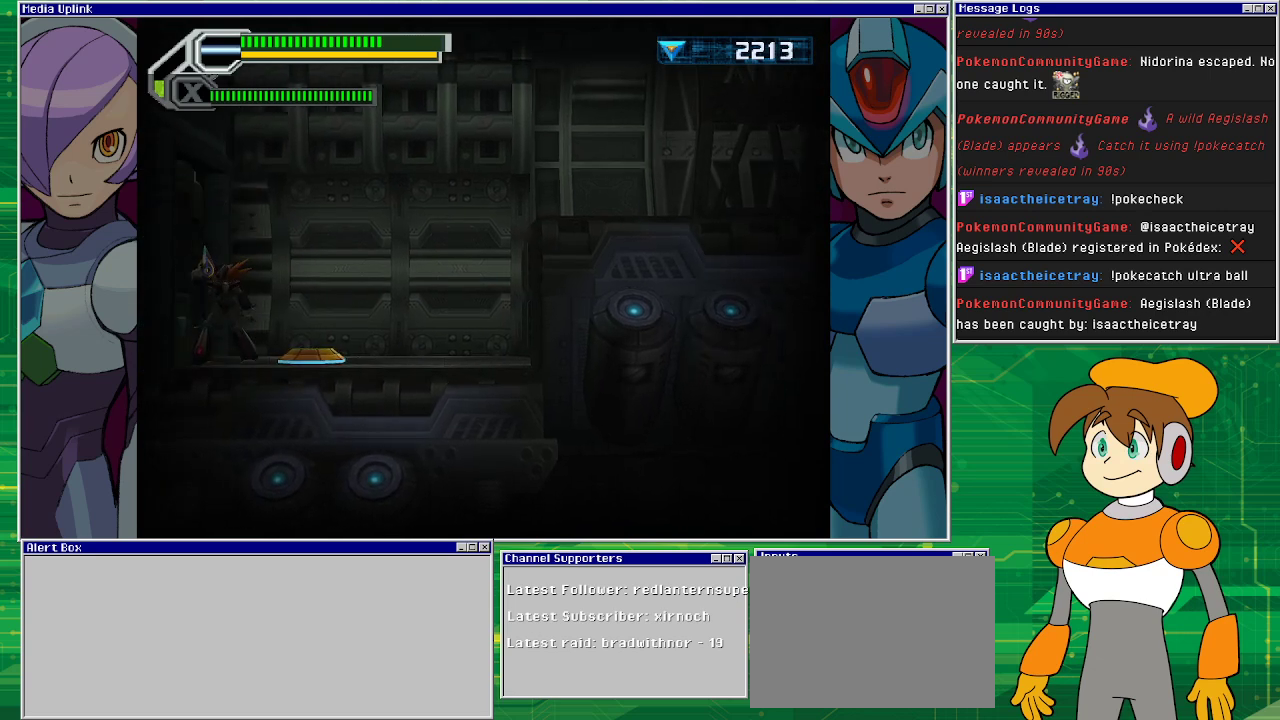
{"buttons": [], "left_stick": "center", "events": [[67, "DPAD_LEFT", "up"]]}